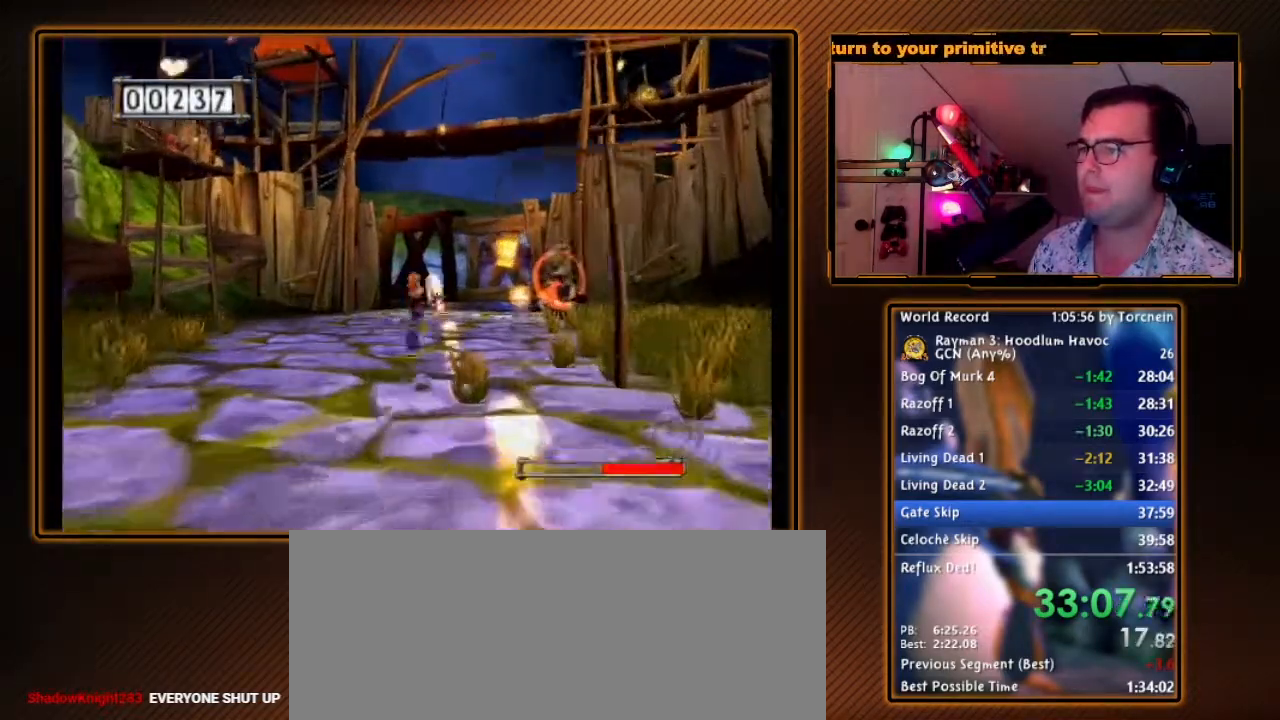
Gameplay with a controller (Nintendo layout); each line is a JSON object with the inputs held at the frame after it. "events" lists button and stick changes between this image and that frame as [ms after this image, input, new state], when the widget could be followed in between. Not read: L3 R3.
{"buttons": ["B"], "left_stick": "right", "right_stick": "center", "events": [[500, "left_stick", "right"]]}
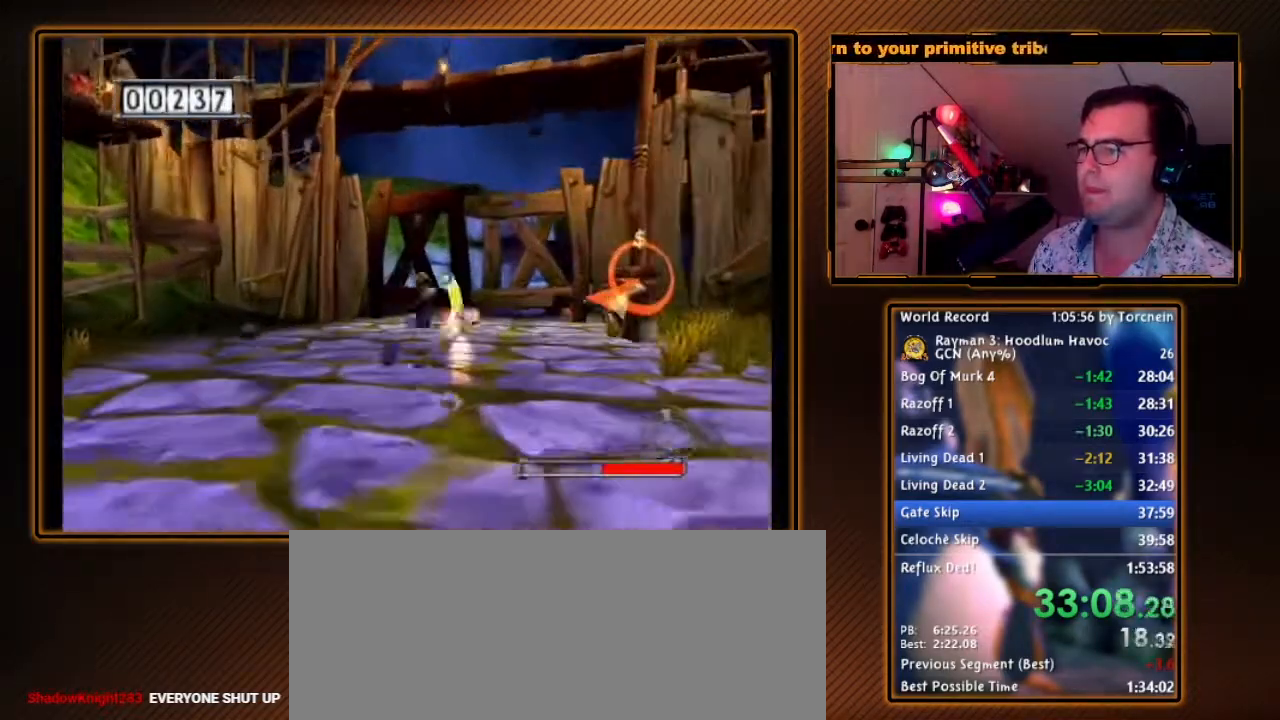
{"buttons": [], "left_stick": "down-left", "right_stick": "center", "events": [[33, "B", "up"], [217, "left_stick", "up-left"], [417, "left_stick", "down-left"]]}
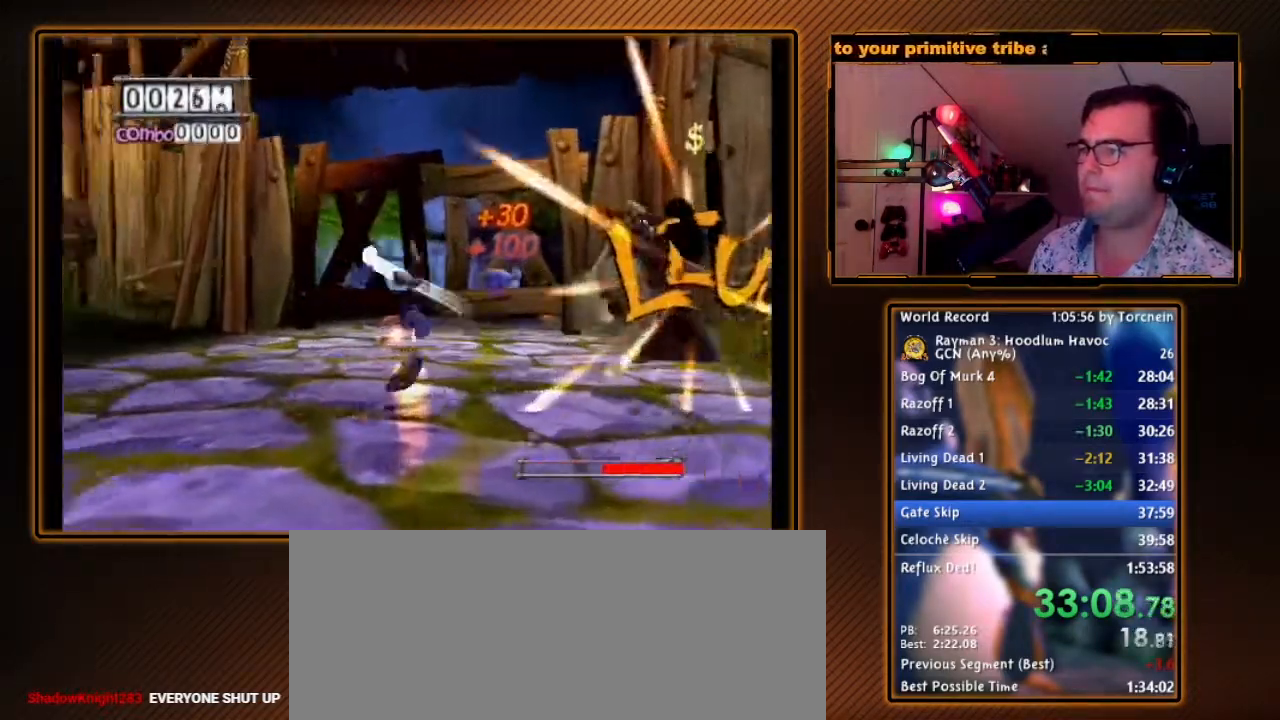
{"buttons": [], "left_stick": "left", "right_stick": "center", "events": [[417, "left_stick", "left"]]}
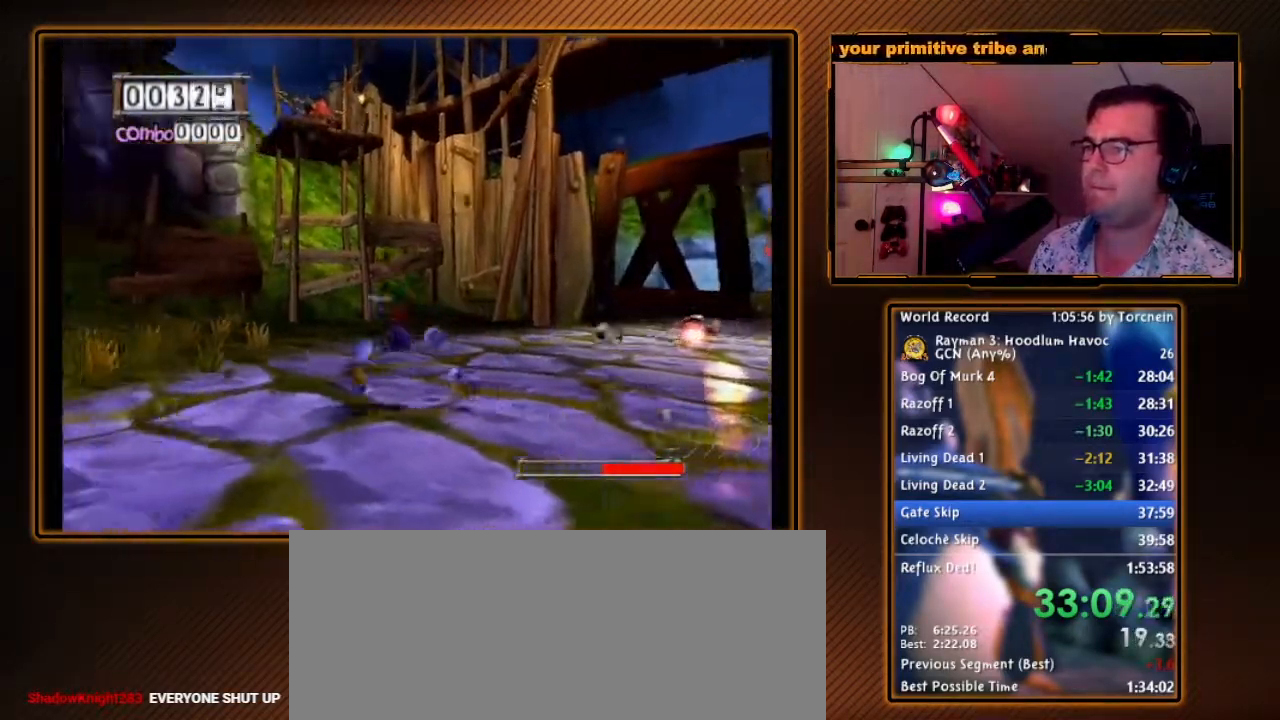
{"buttons": [], "left_stick": "up-left", "right_stick": "center", "events": [[150, "Y", "down"], [217, "left_stick", "up-left"], [317, "Y", "up"]]}
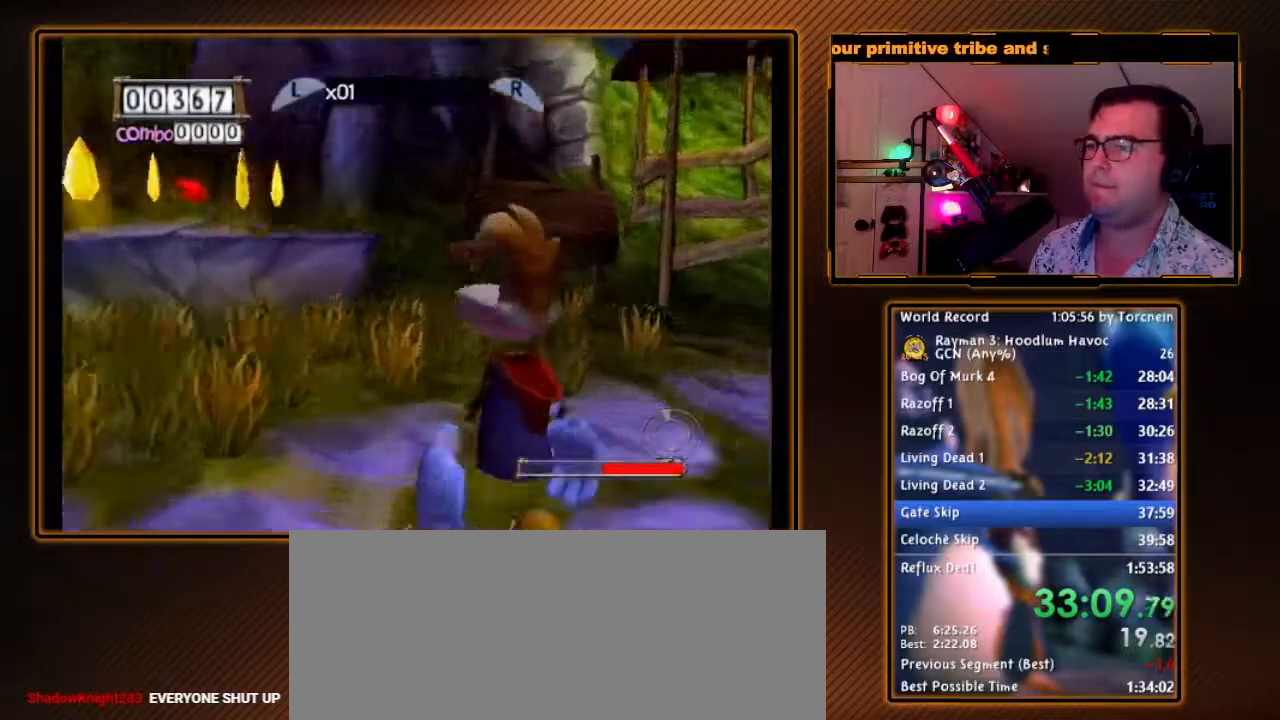
{"buttons": ["A"], "left_stick": "up-right", "right_stick": "center", "events": [[283, "left_stick", "up"], [383, "A", "down"], [500, "left_stick", "up-right"]]}
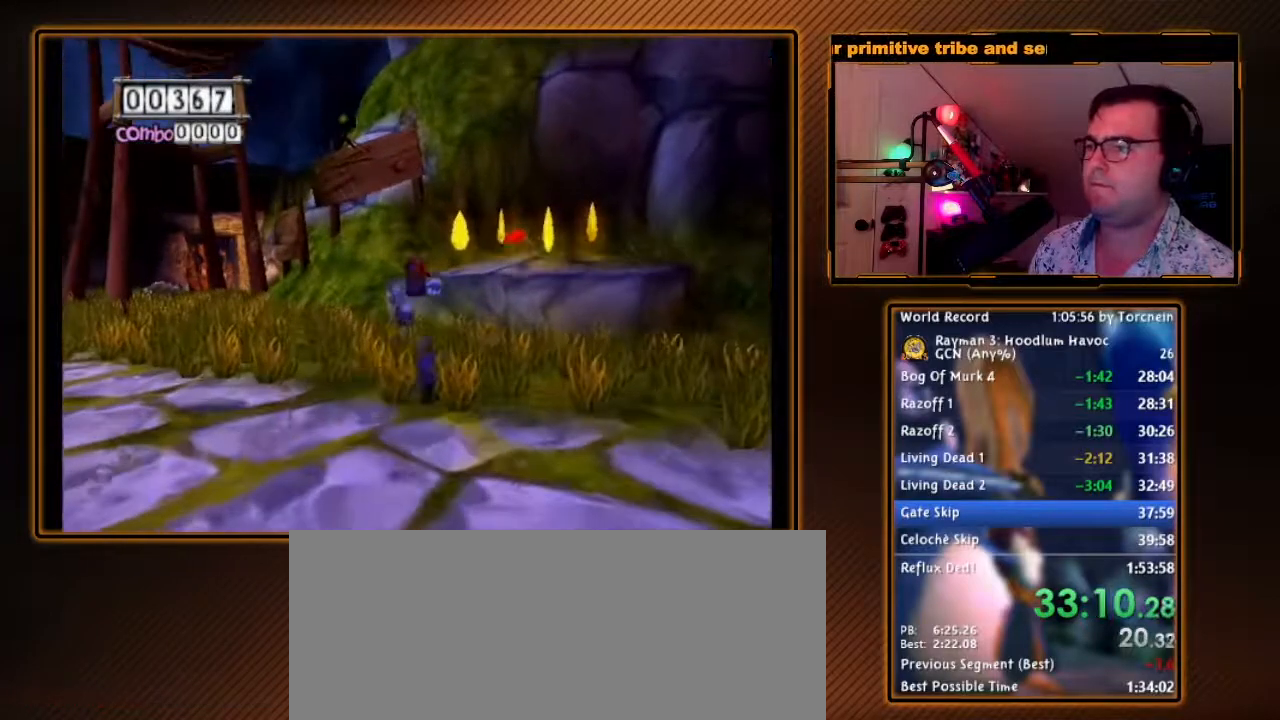
{"buttons": [], "left_stick": "up", "right_stick": "center", "events": [[167, "A", "up"], [467, "left_stick", "up"]]}
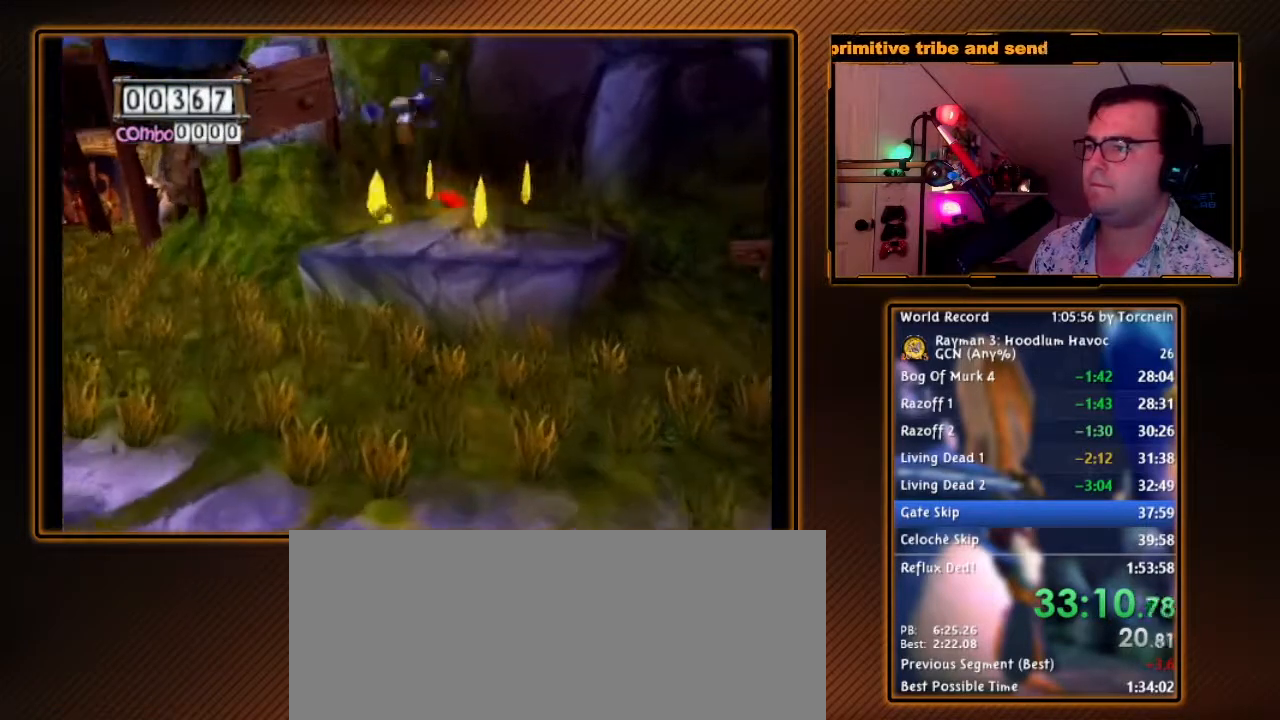
{"buttons": ["A"], "left_stick": "up-right", "right_stick": "center", "events": [[417, "A", "down"], [417, "left_stick", "up-right"]]}
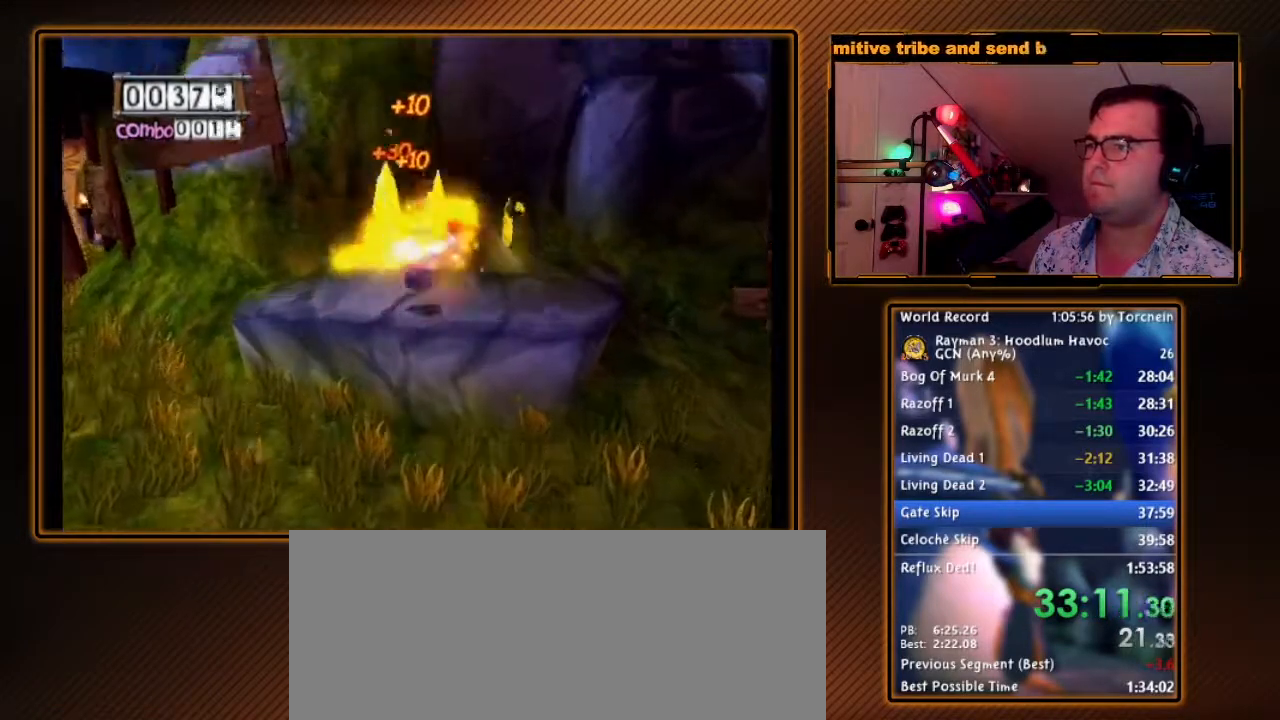
{"buttons": ["A", "Y"], "left_stick": "center", "right_stick": "center", "events": [[133, "A", "up"], [167, "left_stick", "center"], [217, "A", "down"], [217, "Y", "down"], [317, "DPAD_RIGHT", "down"], [317, "DPAD_UP", "down"], [383, "DPAD_UP", "up"], [433, "DPAD_RIGHT", "up"]]}
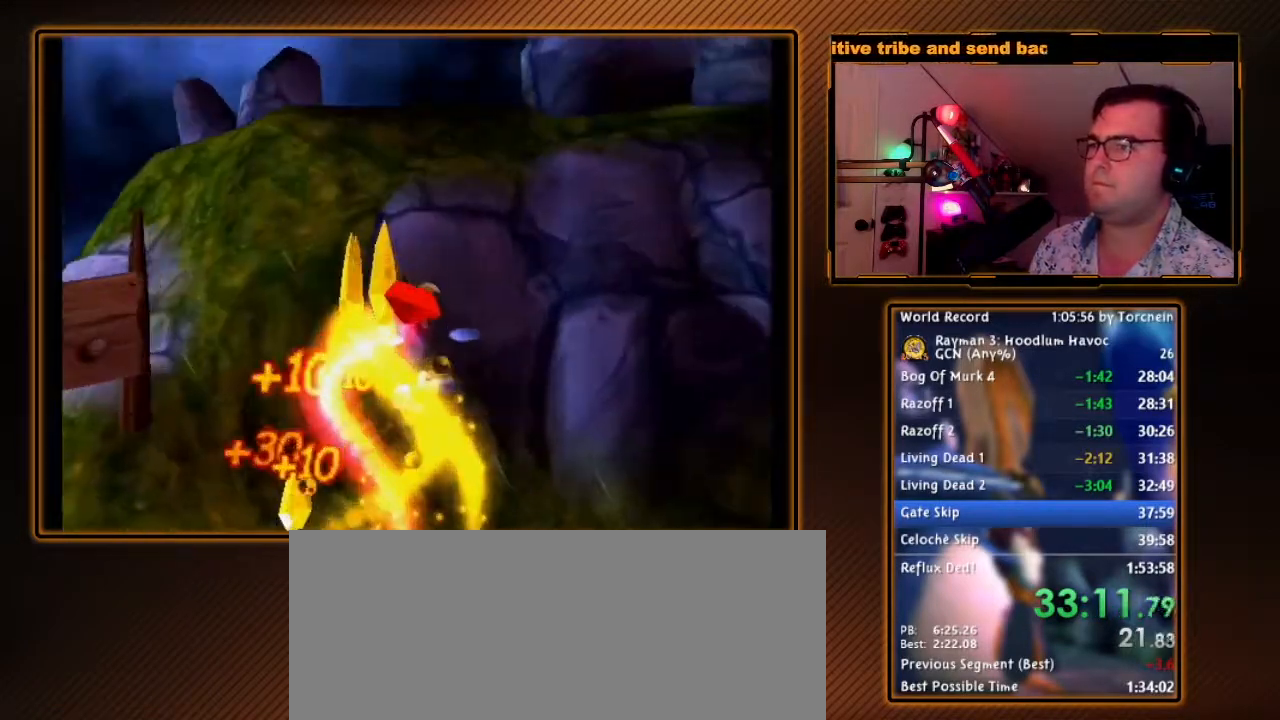
{"buttons": ["A", "Y"], "left_stick": "up", "right_stick": "center", "events": [[67, "B", "down"], [167, "B", "up"], [317, "left_stick", "up"]]}
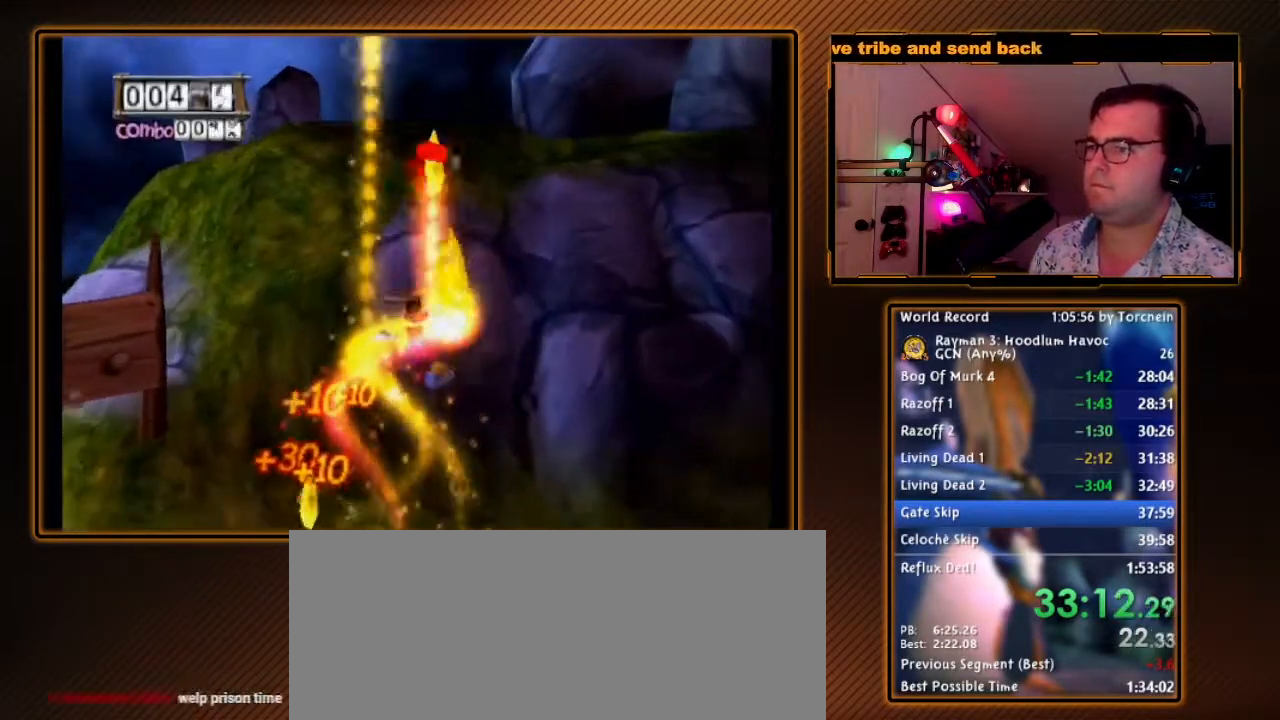
{"buttons": [], "left_stick": "down-left", "right_stick": "center", "events": [[350, "Y", "up"], [350, "left_stick", "left"], [383, "A", "up"], [417, "left_stick", "down-left"]]}
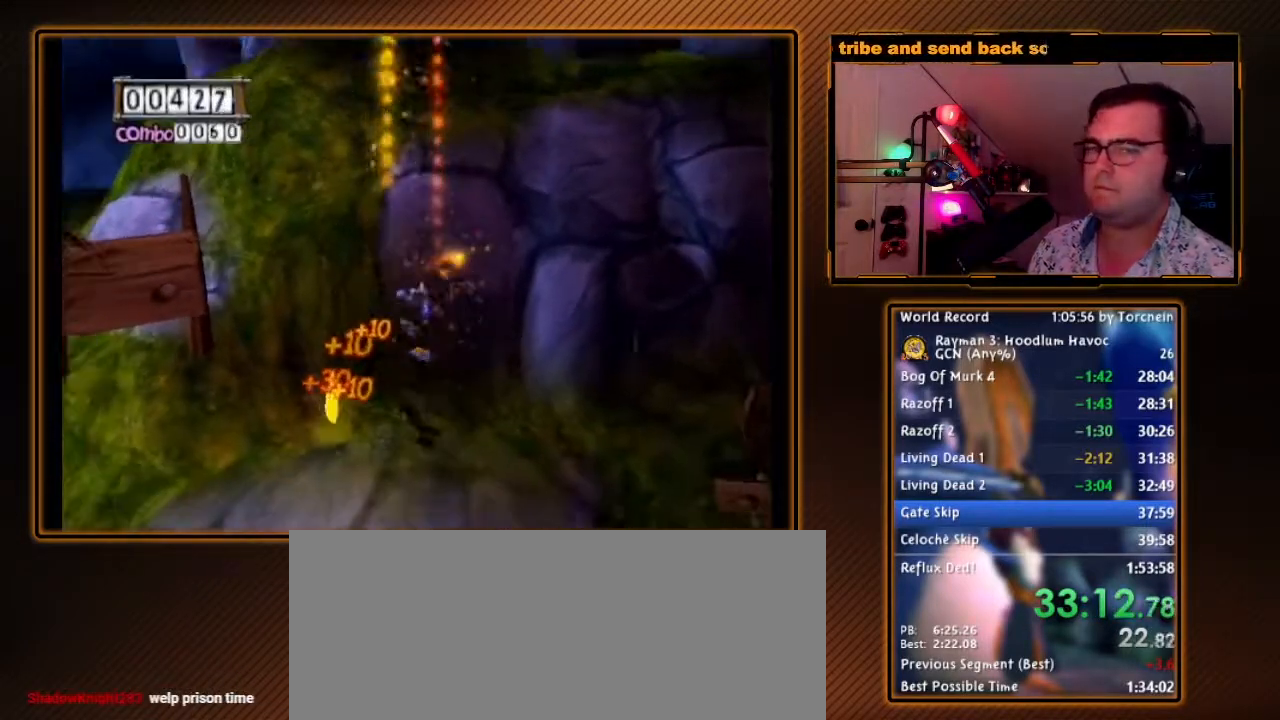
{"buttons": ["A"], "left_stick": "right", "right_stick": "center", "events": [[200, "left_stick", "up-left"], [250, "left_stick", "up-right"], [350, "A", "down"], [350, "left_stick", "right"]]}
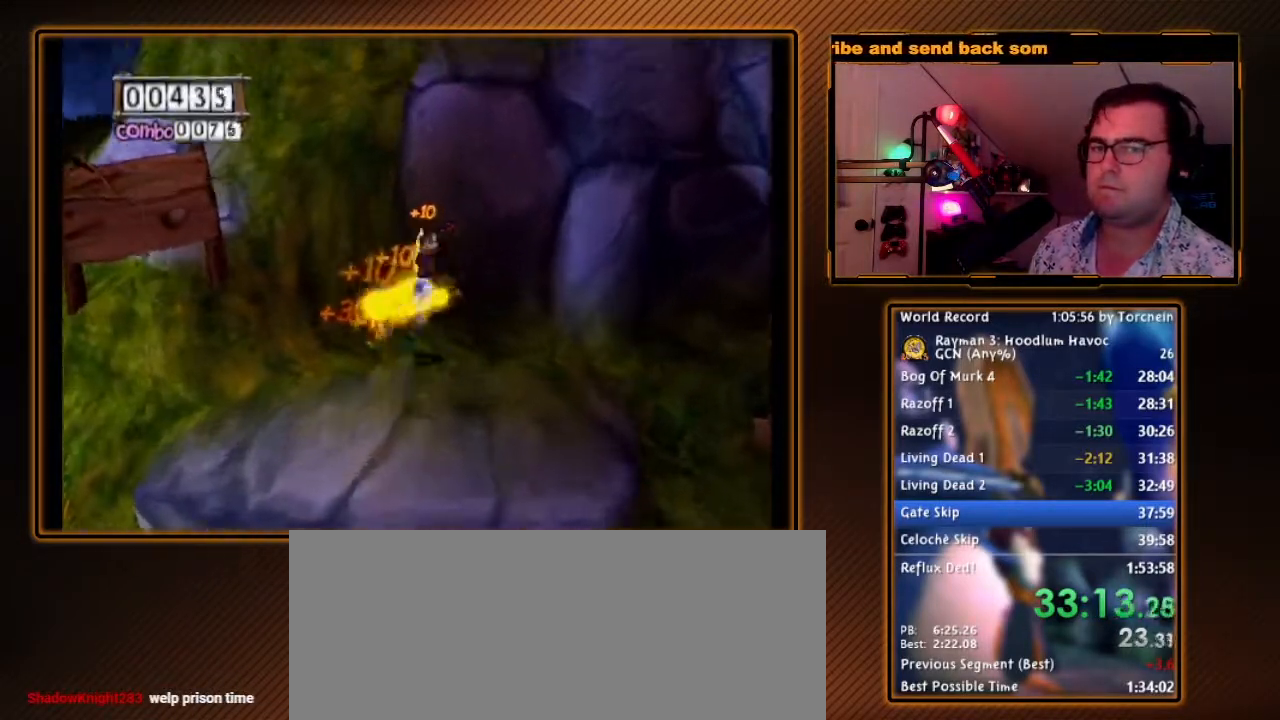
{"buttons": ["A", "Y"], "left_stick": "center", "right_stick": "center", "events": [[33, "left_stick", "up-right"], [167, "A", "up"], [167, "left_stick", "center"], [283, "DPAD_RIGHT", "down"], [317, "A", "down"], [317, "Y", "down"], [483, "DPAD_RIGHT", "up"]]}
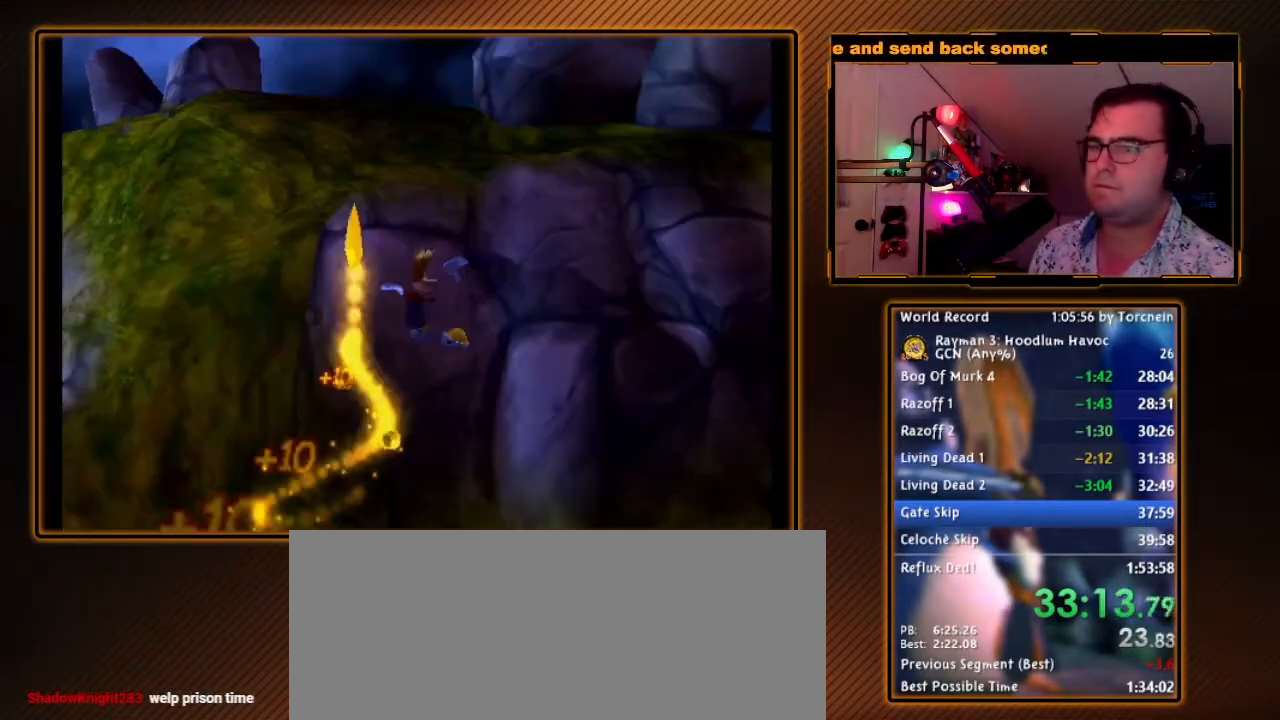
{"buttons": ["A", "Y"], "left_stick": "center", "right_stick": "center", "events": [[67, "B", "down"], [217, "B", "up"], [417, "left_stick", "up"], [500, "left_stick", "center"]]}
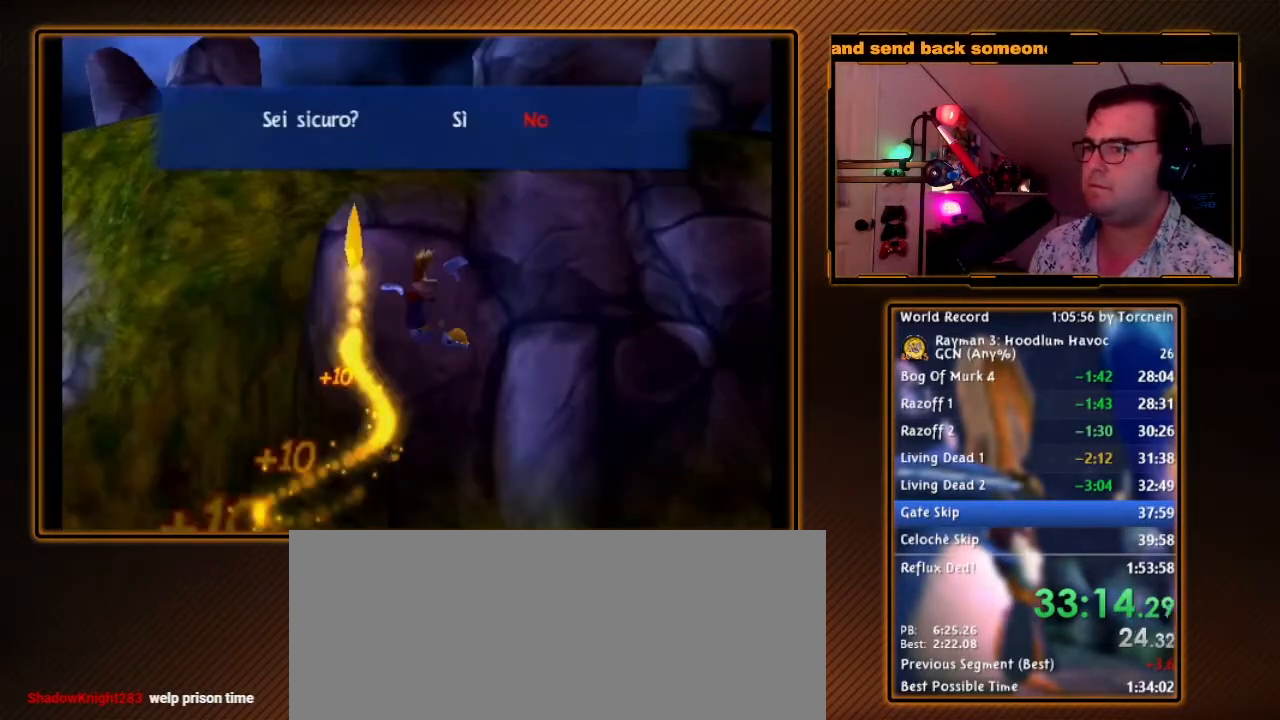
{"buttons": ["A", "Y"], "left_stick": "center", "right_stick": "center", "events": [[383, "A", "up"], [383, "Y", "up"], [467, "A", "down"], [500, "Y", "down"]]}
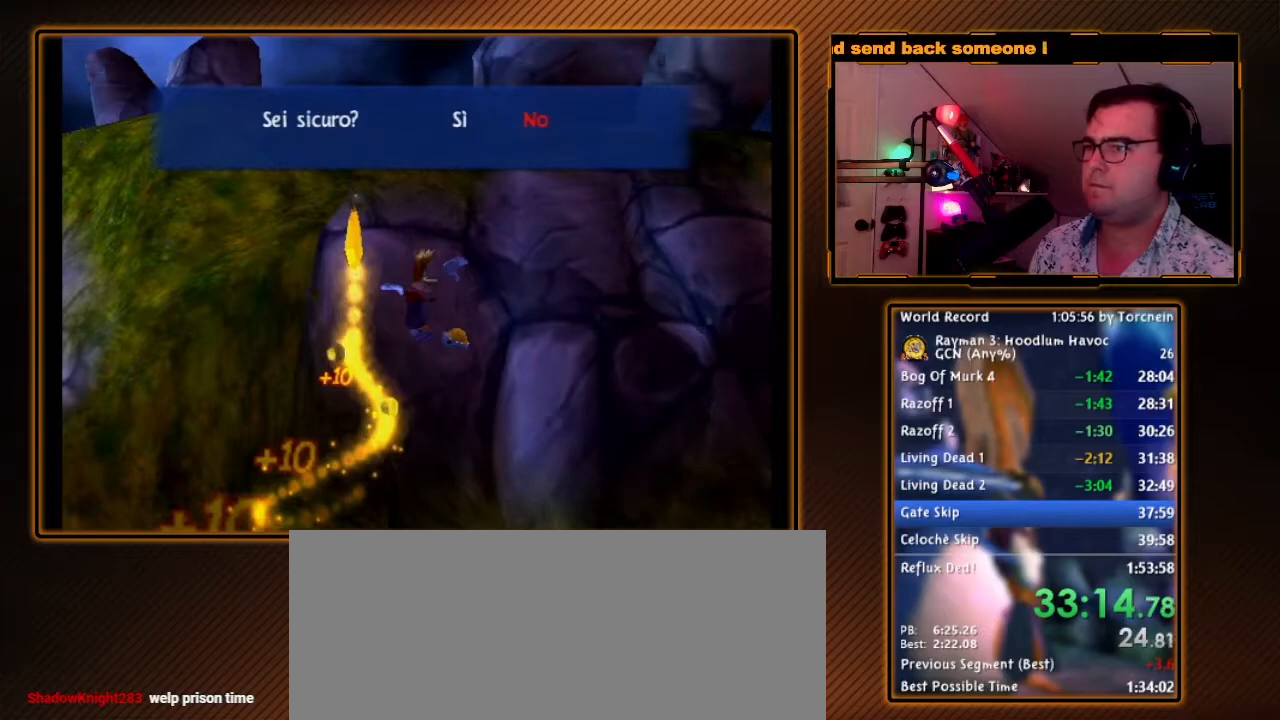
{"buttons": ["A", "Y"], "left_stick": "center", "right_stick": "center", "events": []}
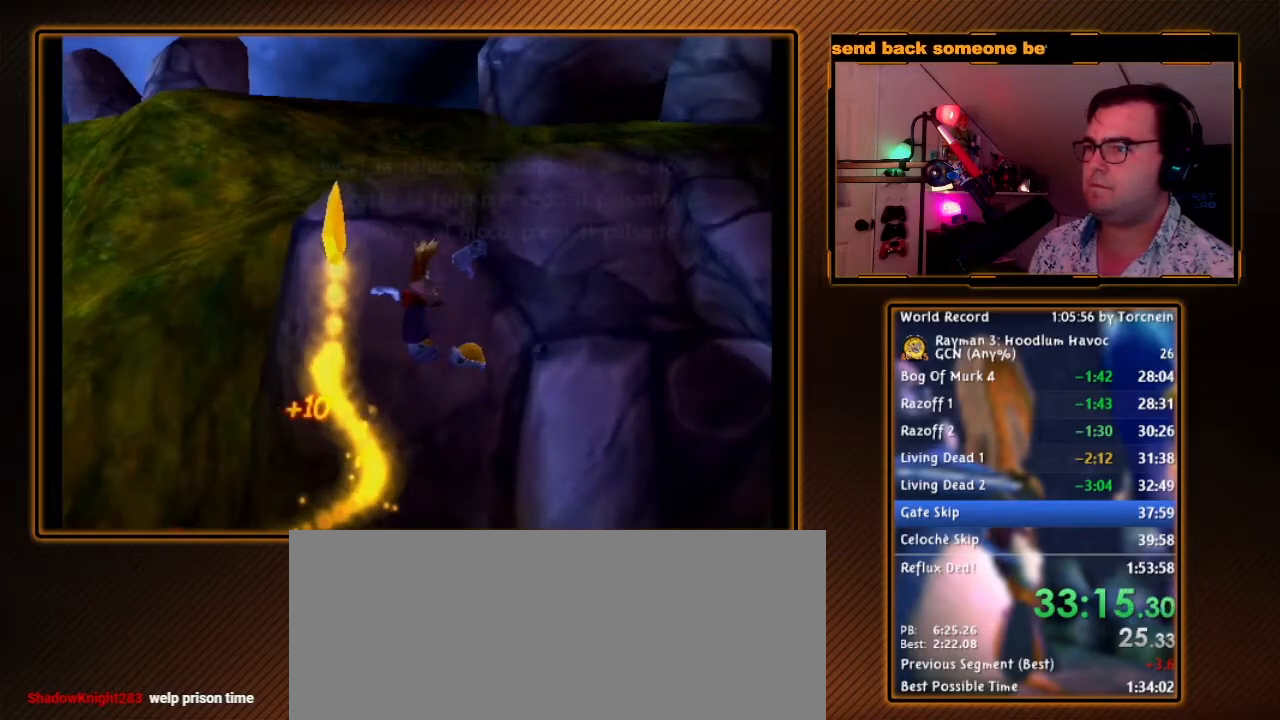
{"buttons": [], "left_stick": "center", "right_stick": "center", "events": [[33, "B", "down"], [133, "B", "up"], [183, "A", "up"], [183, "Y", "up"]]}
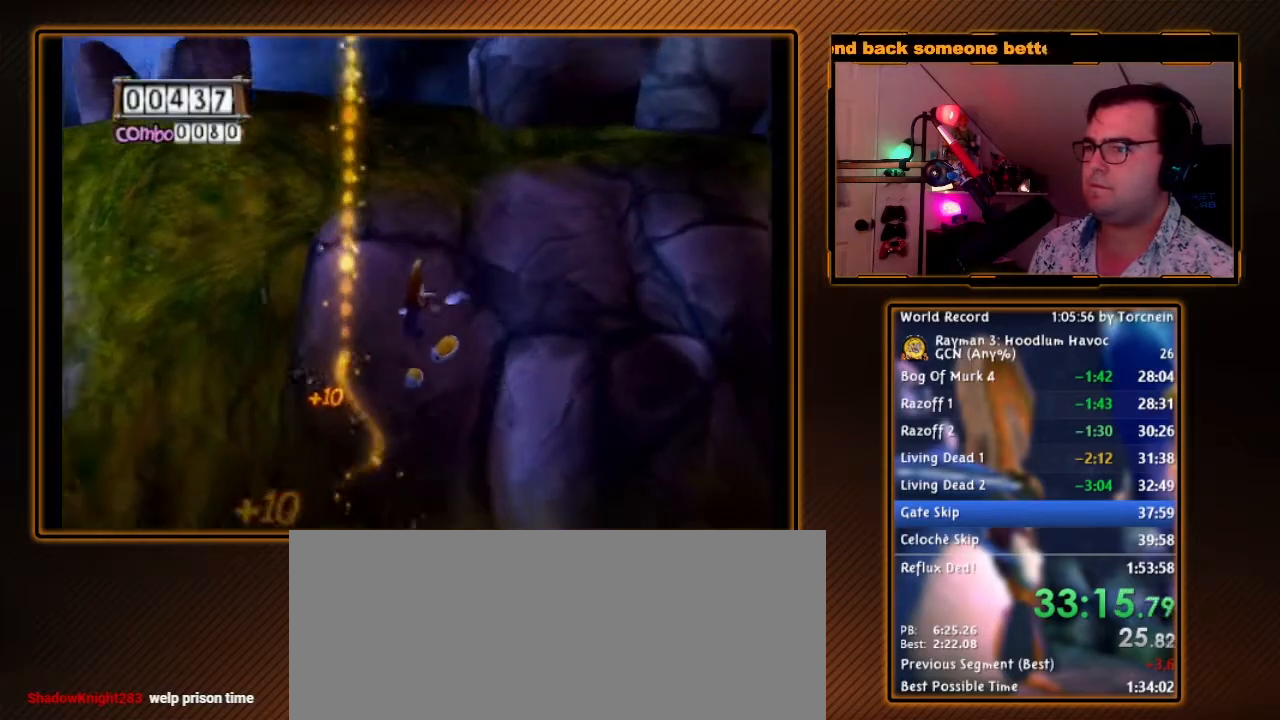
{"buttons": ["A"], "left_stick": "up", "right_stick": "center", "events": [[33, "left_stick", "left"], [283, "left_stick", "up"], [383, "A", "down"]]}
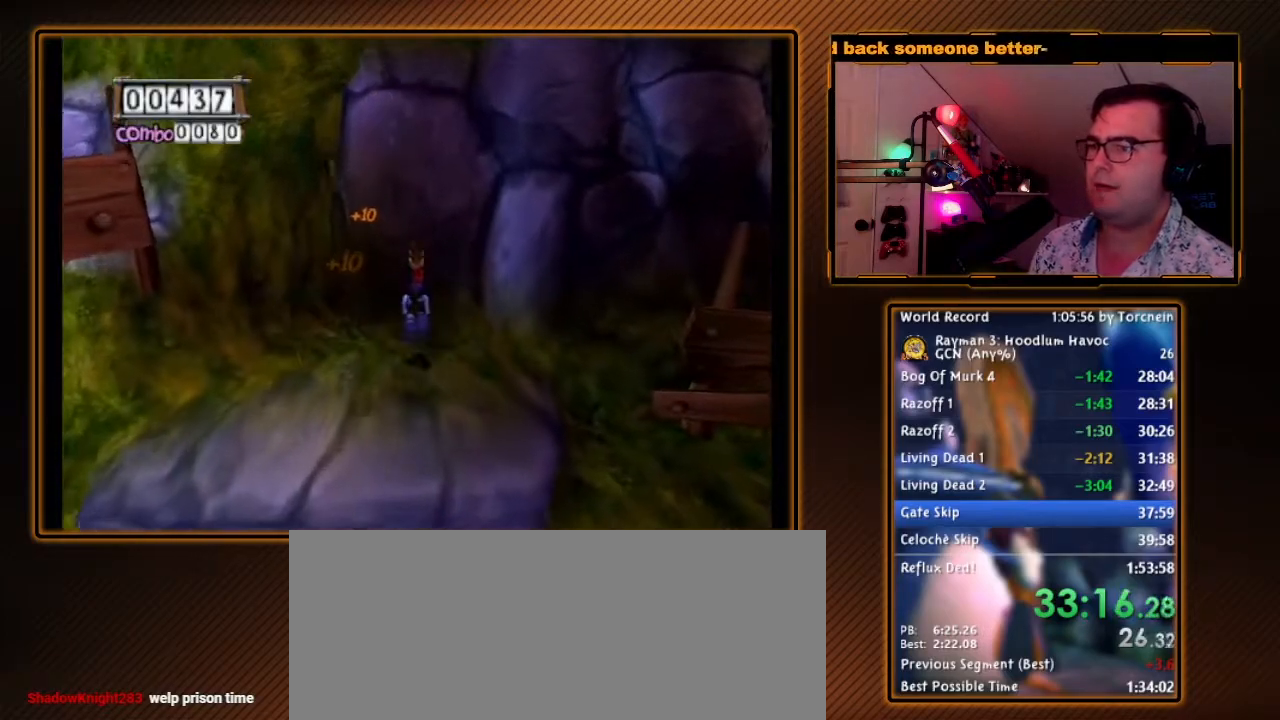
{"buttons": ["A", "Y", "DPAD_RIGHT"], "left_stick": "center", "right_stick": "center", "events": [[167, "A", "up"], [200, "left_stick", "center"], [317, "A", "down"], [317, "Y", "down"], [433, "DPAD_RIGHT", "down"]]}
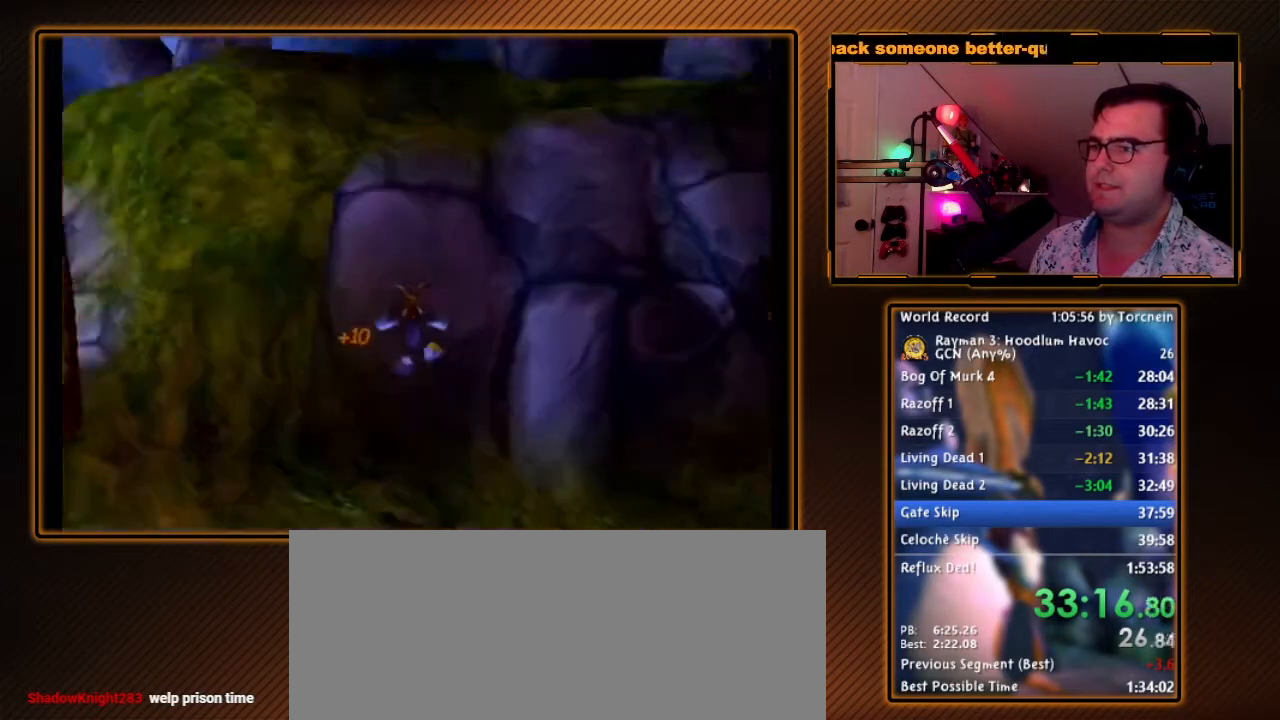
{"buttons": ["A", "Y"], "left_stick": "center", "right_stick": "center", "events": [[100, "DPAD_RIGHT", "up"], [283, "B", "down"], [433, "B", "up"]]}
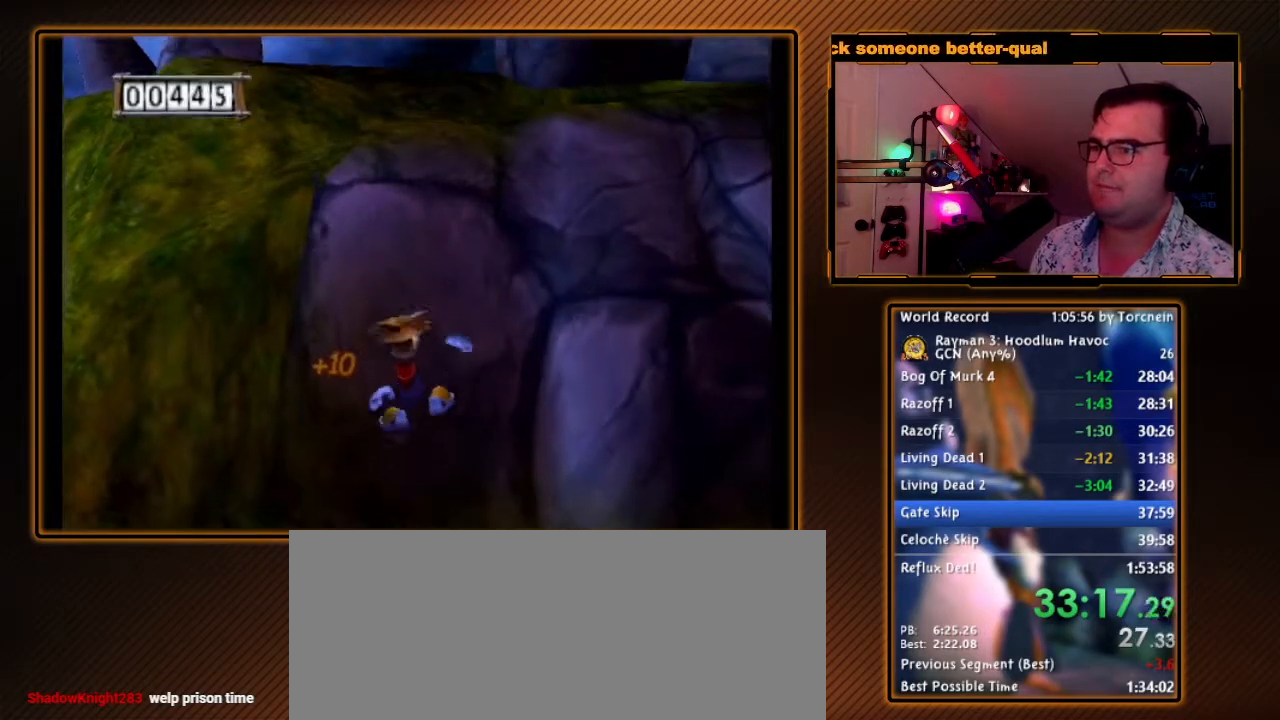
{"buttons": [], "left_stick": "down-left", "right_stick": "center", "events": [[133, "left_stick", "left"], [183, "left_stick", "down-left"], [250, "Y", "up"], [283, "A", "up"]]}
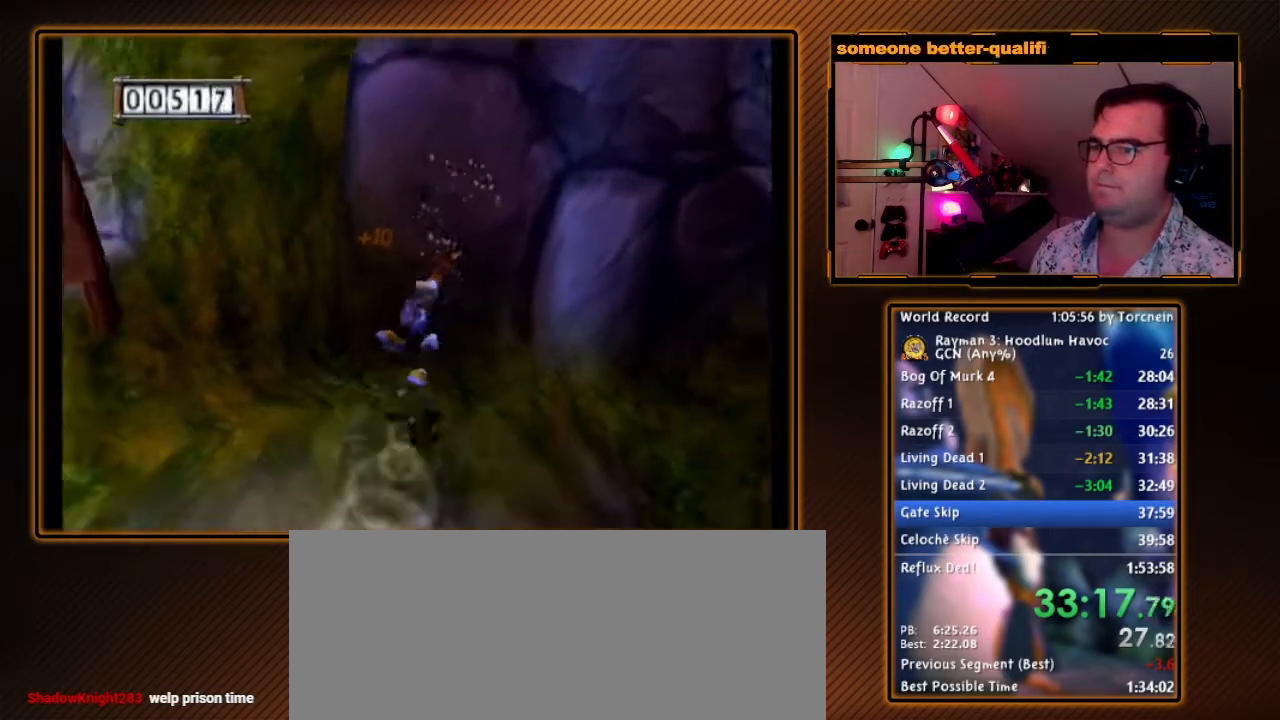
{"buttons": [], "left_stick": "left", "right_stick": "center", "events": [[467, "left_stick", "left"]]}
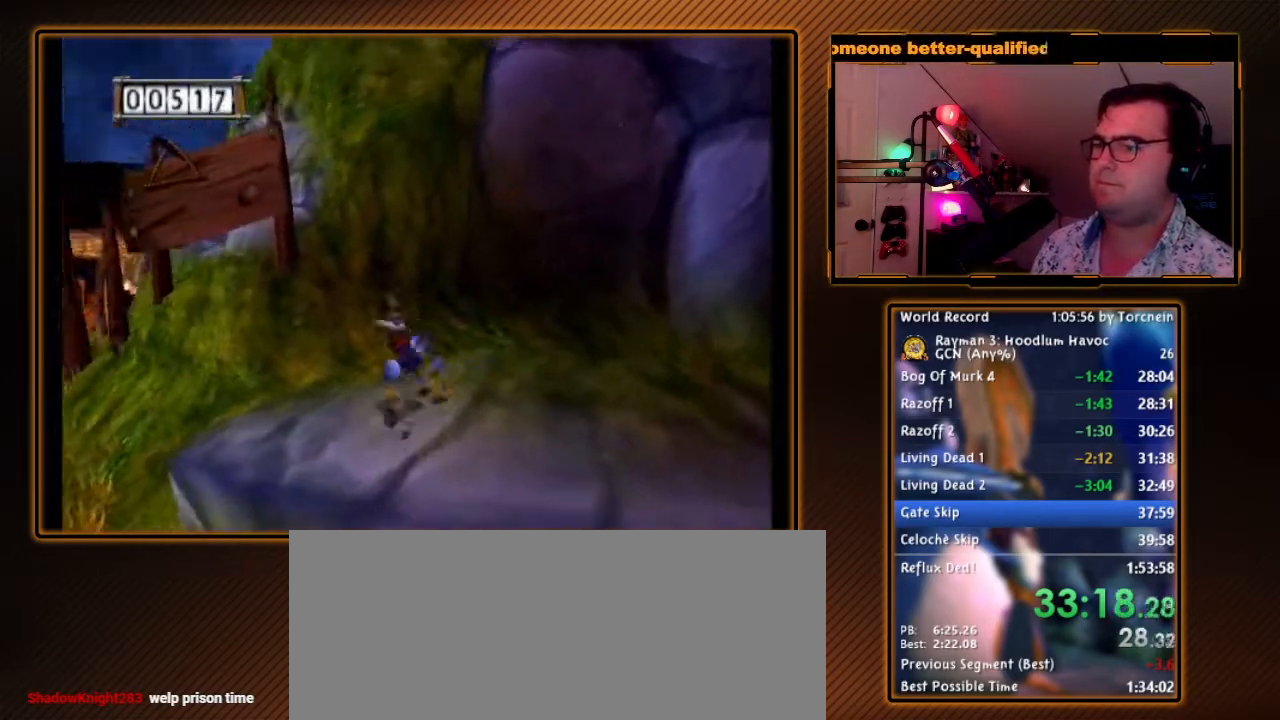
{"buttons": ["A", "Y"], "left_stick": "center", "right_stick": "center", "events": [[33, "A", "down"], [33, "left_stick", "up-left"], [133, "left_stick", "up-right"], [200, "A", "up"], [283, "A", "down"], [283, "Y", "down"], [283, "left_stick", "center"], [383, "DPAD_RIGHT", "down"], [500, "DPAD_RIGHT", "up"]]}
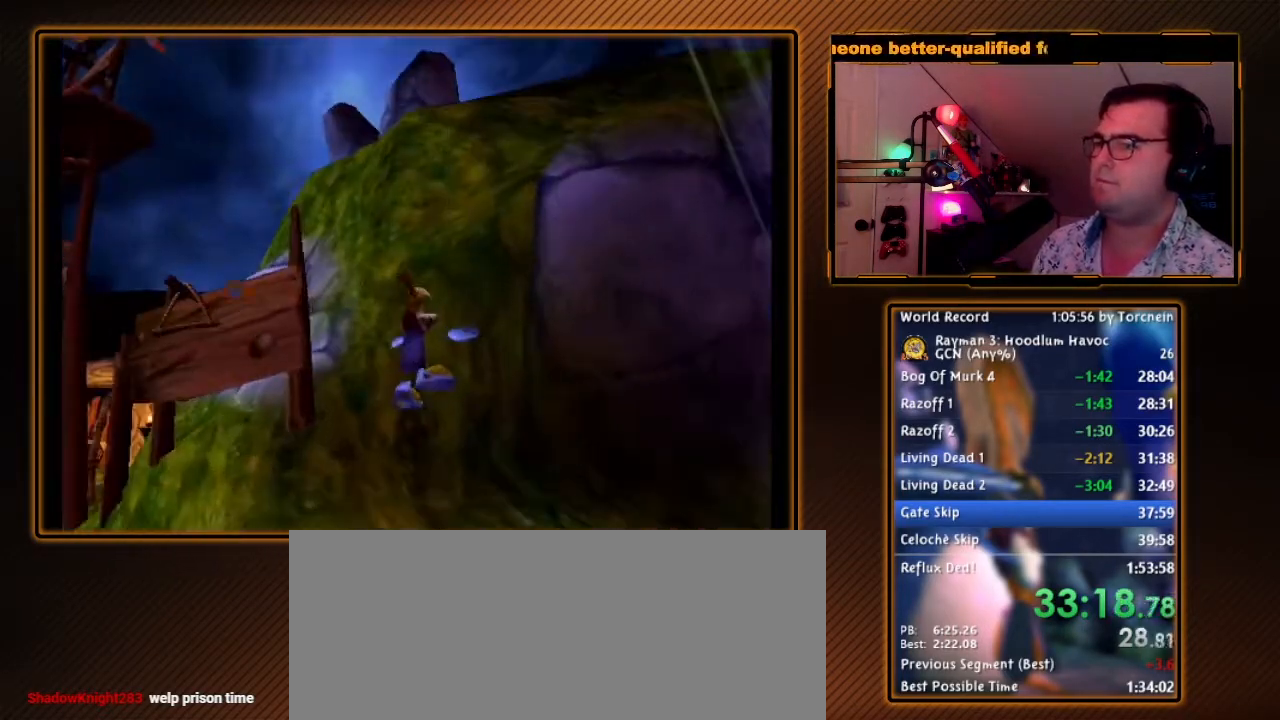
{"buttons": ["A", "Y"], "left_stick": "right", "right_stick": "center", "events": [[133, "B", "down"], [217, "B", "up"], [467, "left_stick", "right"]]}
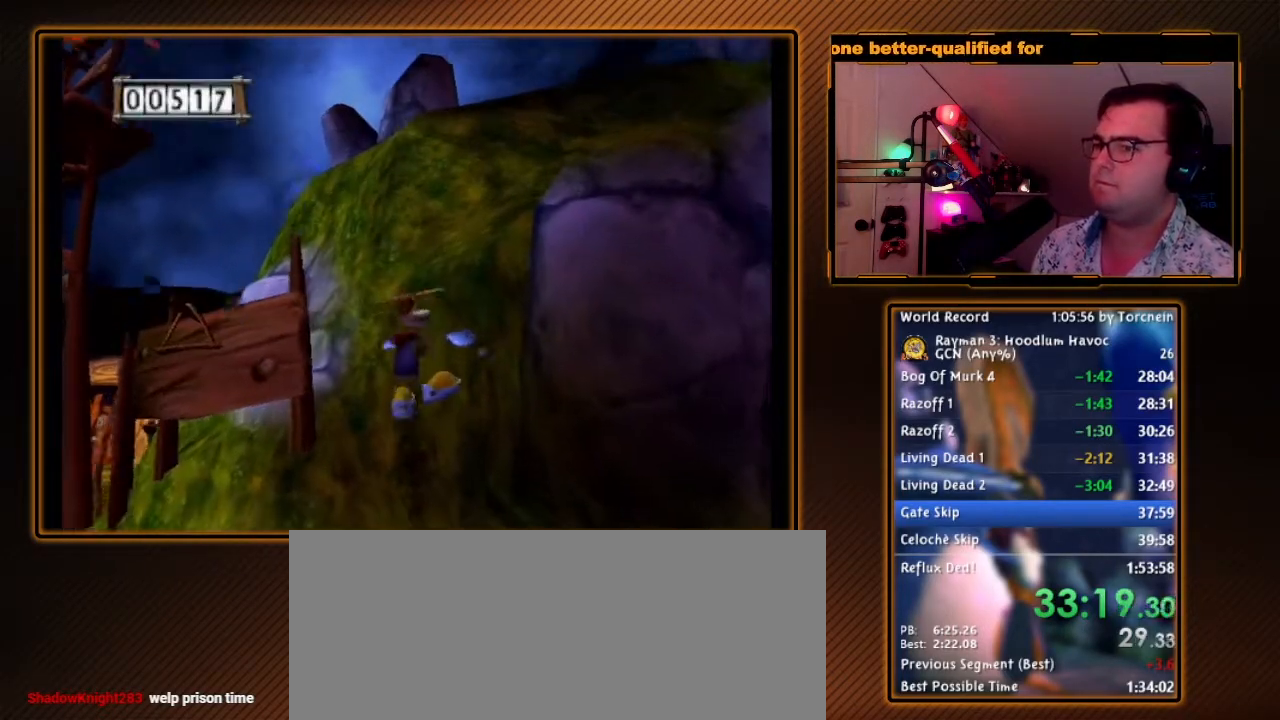
{"buttons": [], "left_stick": "down-right", "right_stick": "center", "events": [[283, "left_stick", "down-right"], [317, "Y", "up"], [350, "A", "up"]]}
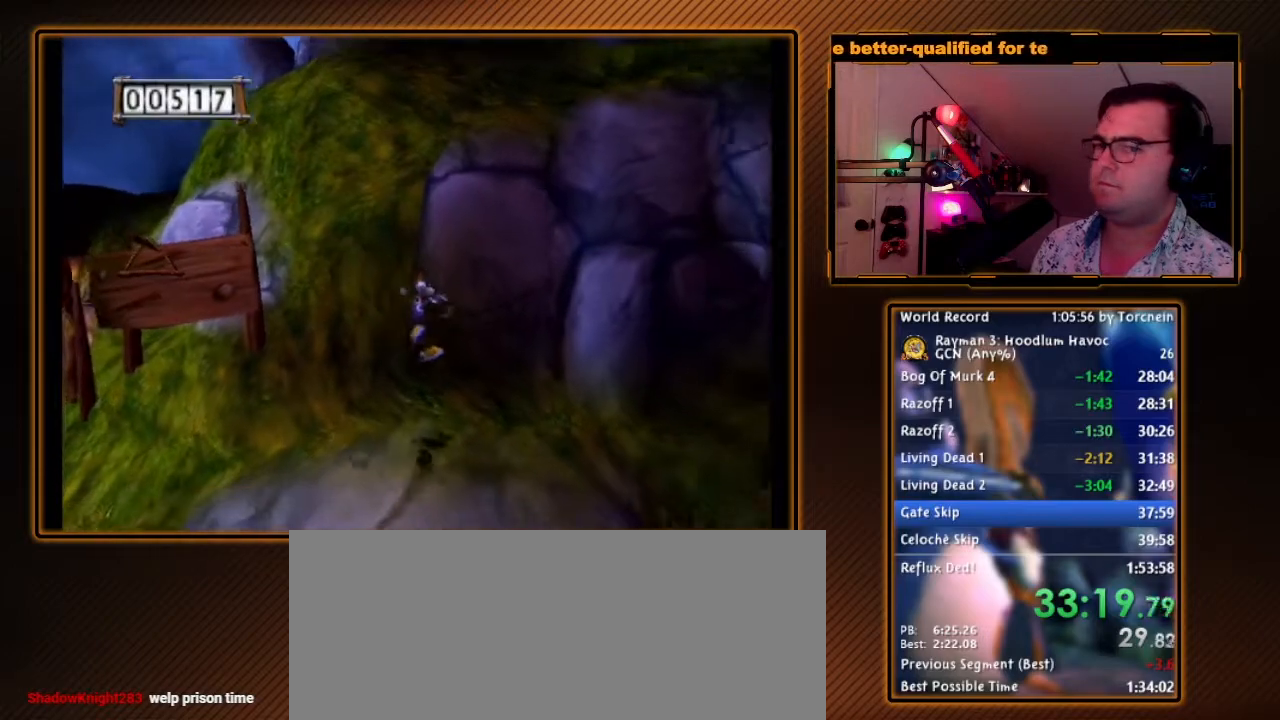
{"buttons": [], "left_stick": "right", "right_stick": "center", "events": [[500, "left_stick", "right"]]}
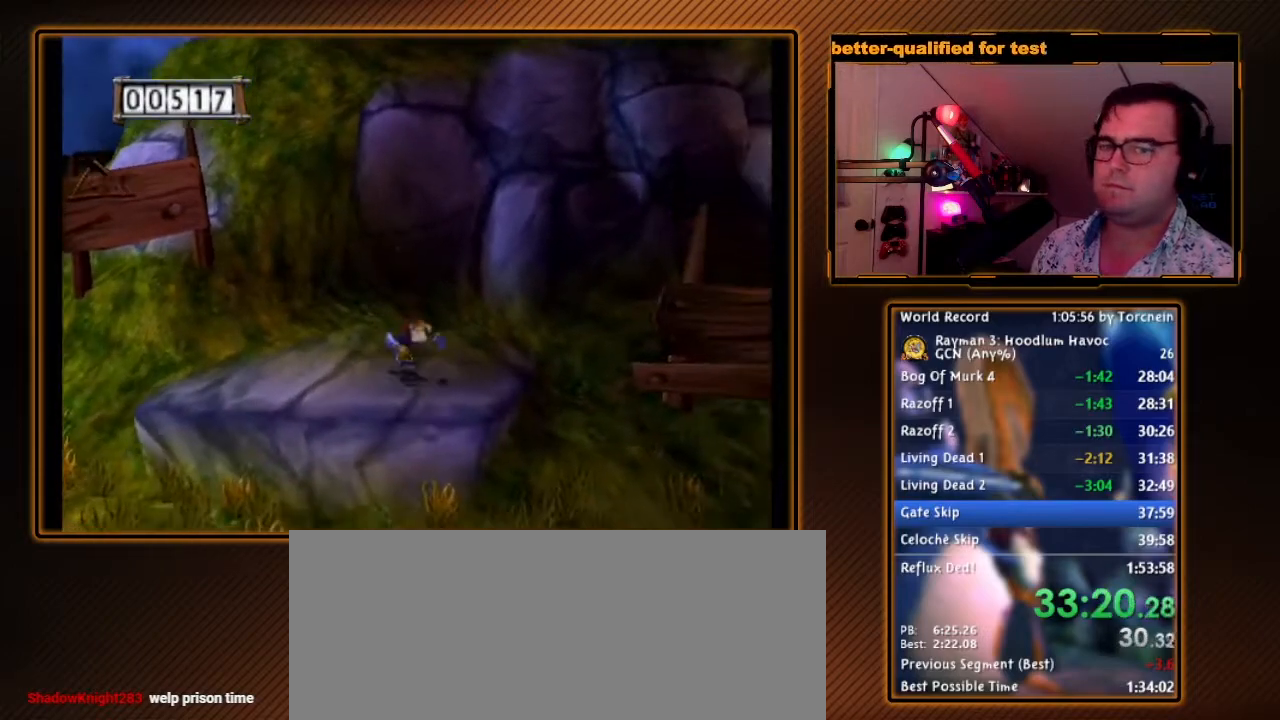
{"buttons": ["R1"], "left_stick": "center", "right_stick": "center", "events": [[33, "left_stick", "up-right"], [100, "left_stick", "up"], [383, "left_stick", "center"], [417, "R1", "down"]]}
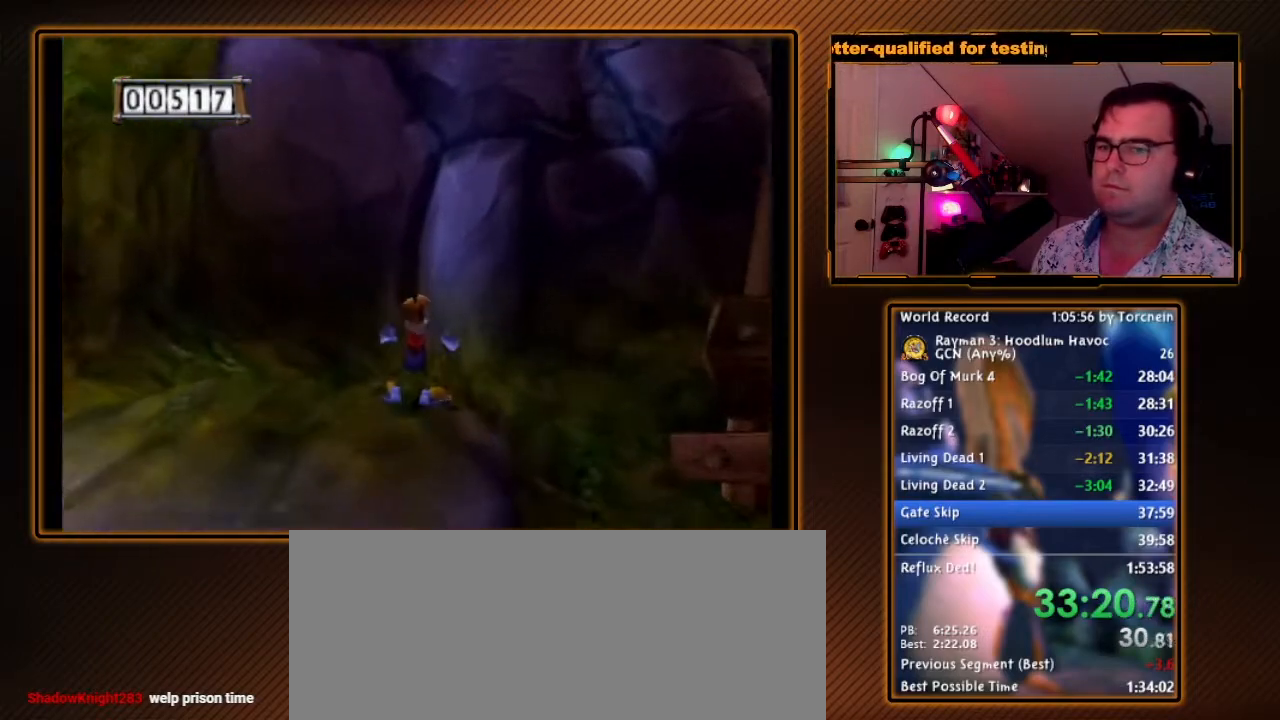
{"buttons": ["R1"], "left_stick": "center", "right_stick": "center", "events": [[167, "left_stick", "down-right"], [317, "left_stick", "down"], [483, "left_stick", "center"]]}
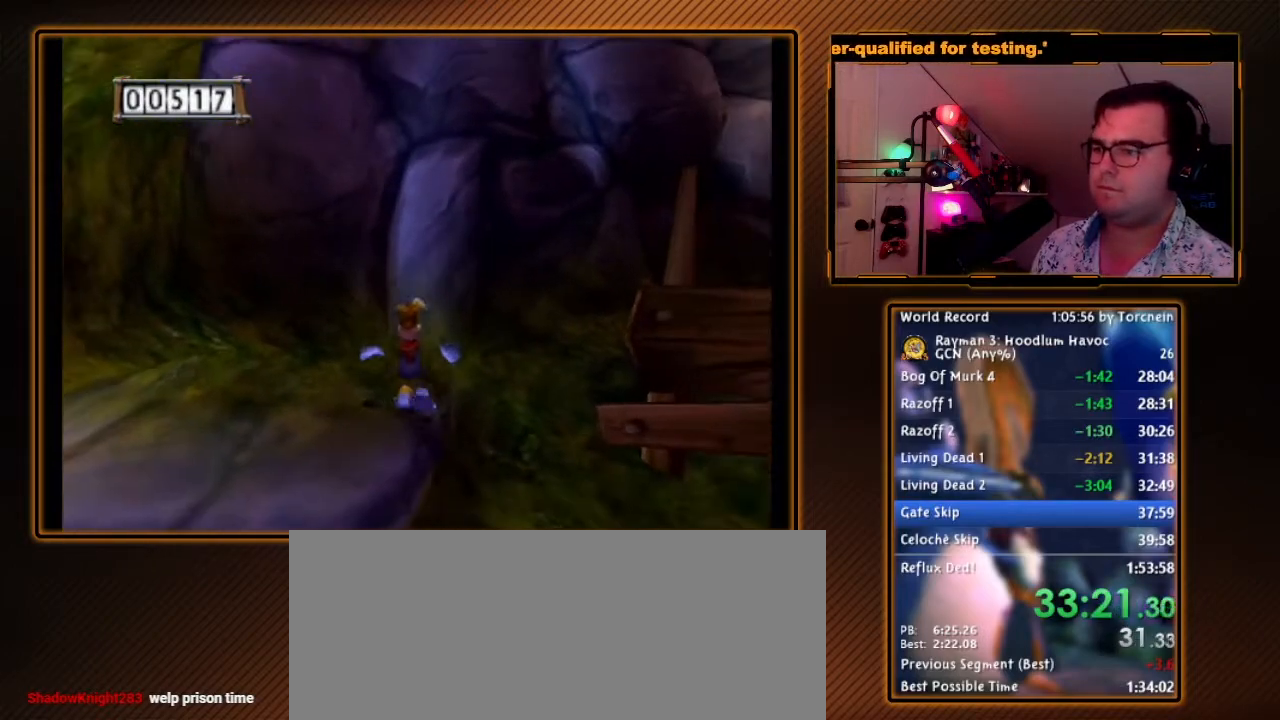
{"buttons": ["R1"], "left_stick": "center", "right_stick": "center", "events": [[250, "left_stick", "right"], [317, "left_stick", "center"]]}
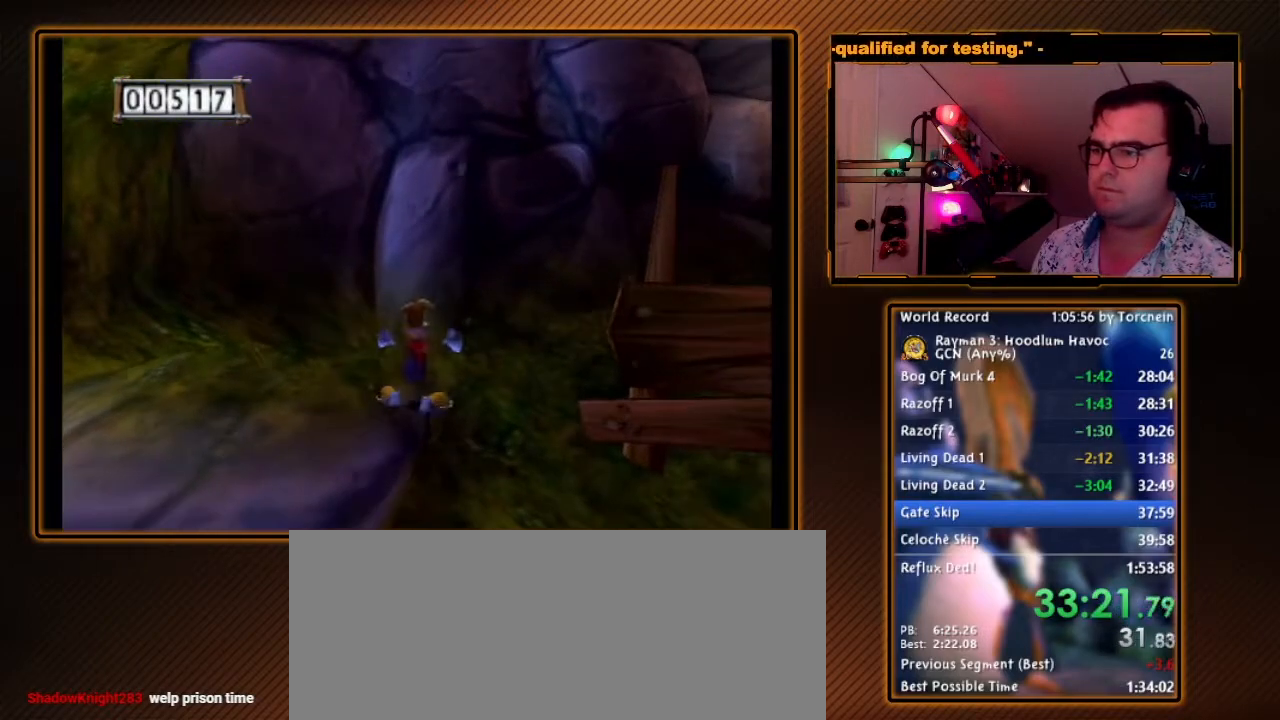
{"buttons": ["R1", "DPAD_RIGHT"], "left_stick": "down", "right_stick": "center", "events": [[233, "left_stick", "down"], [383, "DPAD_RIGHT", "down"]]}